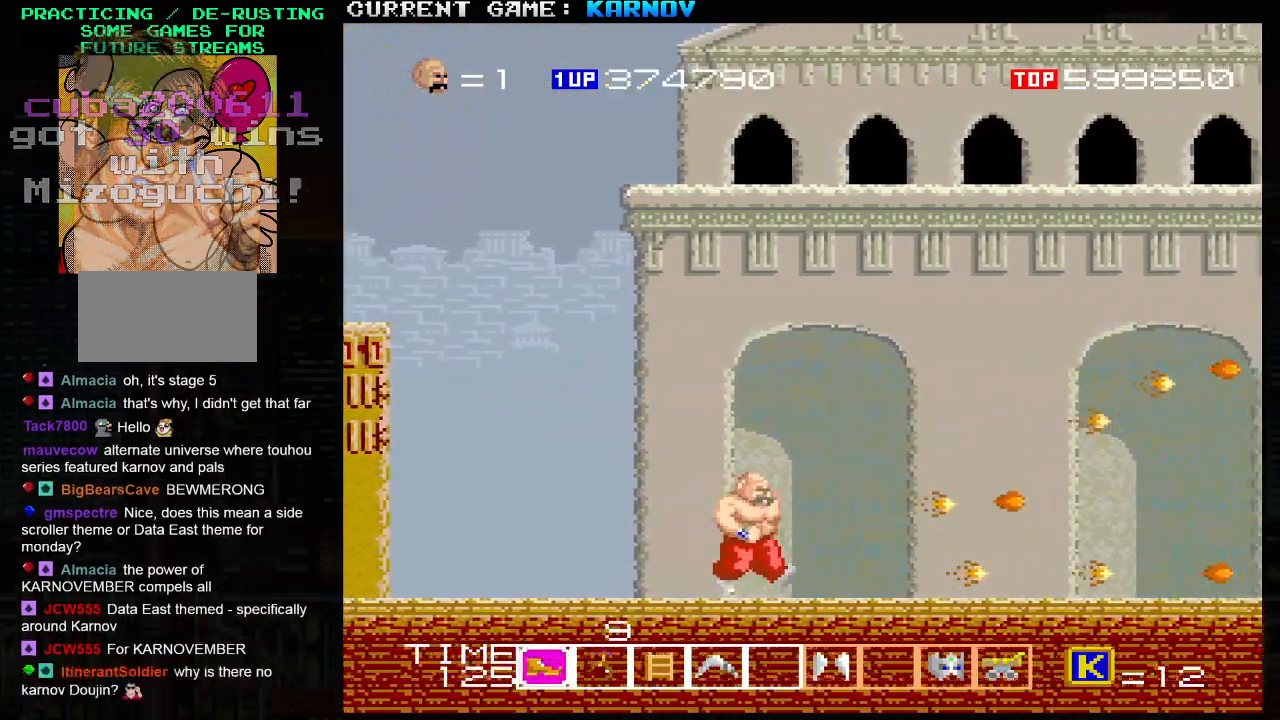
Gameplay with a controller (arcade stick); each line is a JSON object with the inputs held at the frame after it. "events" lists button and stick changes between this image and that frame as [ms after this image, input, new state], when the widget could be followed in between. Not read: L3 R3.
{"buttons": [], "left_stick": "right", "events": [[67, "SQUARE", "down"], [150, "SQUARE", "up"], [267, "SQUARE", "down"], [283, "left_stick", "center"], [333, "SQUARE", "up"], [333, "left_stick", "left"], [500, "left_stick", "right"]]}
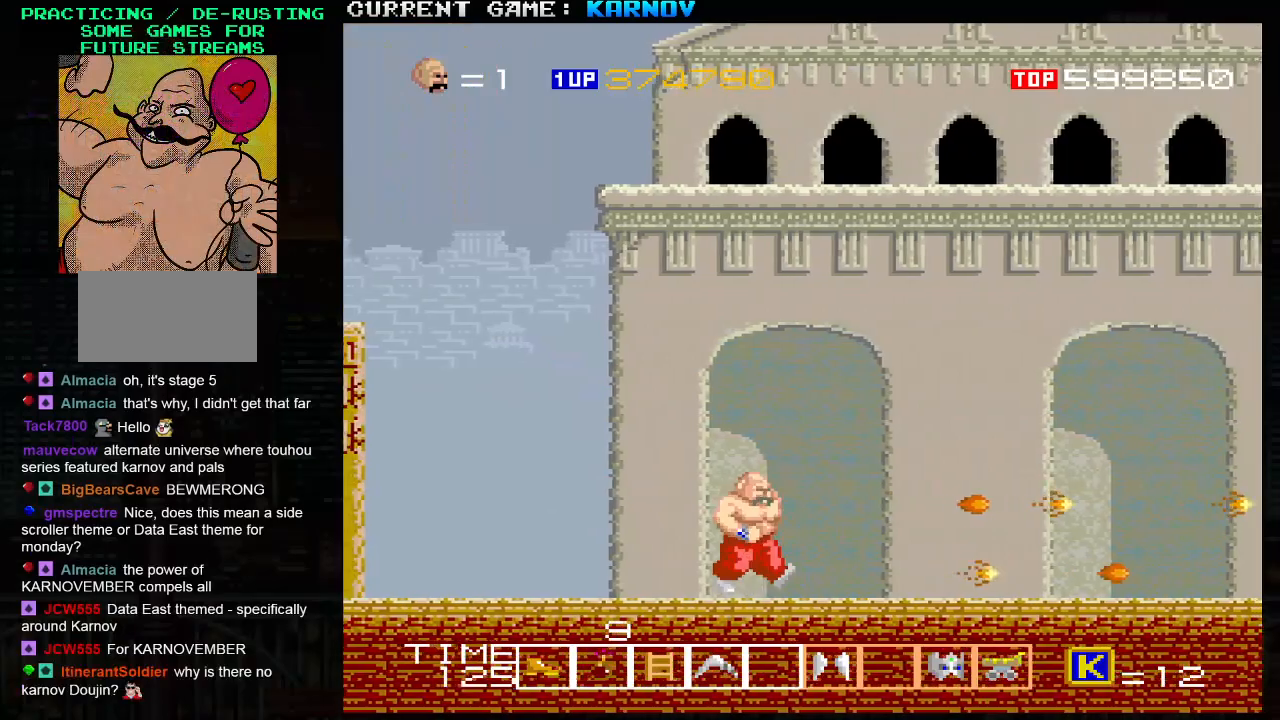
{"buttons": [], "left_stick": "right", "events": [[117, "SQUARE", "down"], [167, "SQUARE", "up"], [300, "SQUARE", "down"], [367, "SQUARE", "up"]]}
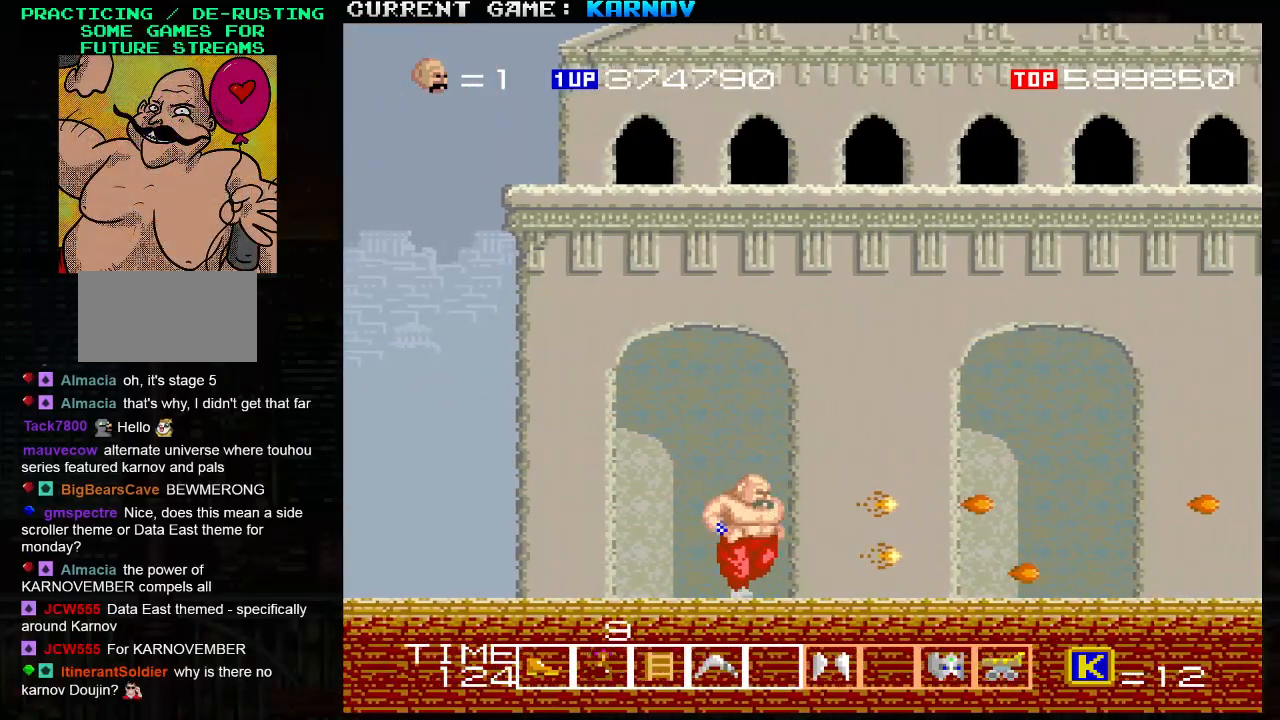
{"buttons": [], "left_stick": "right", "events": []}
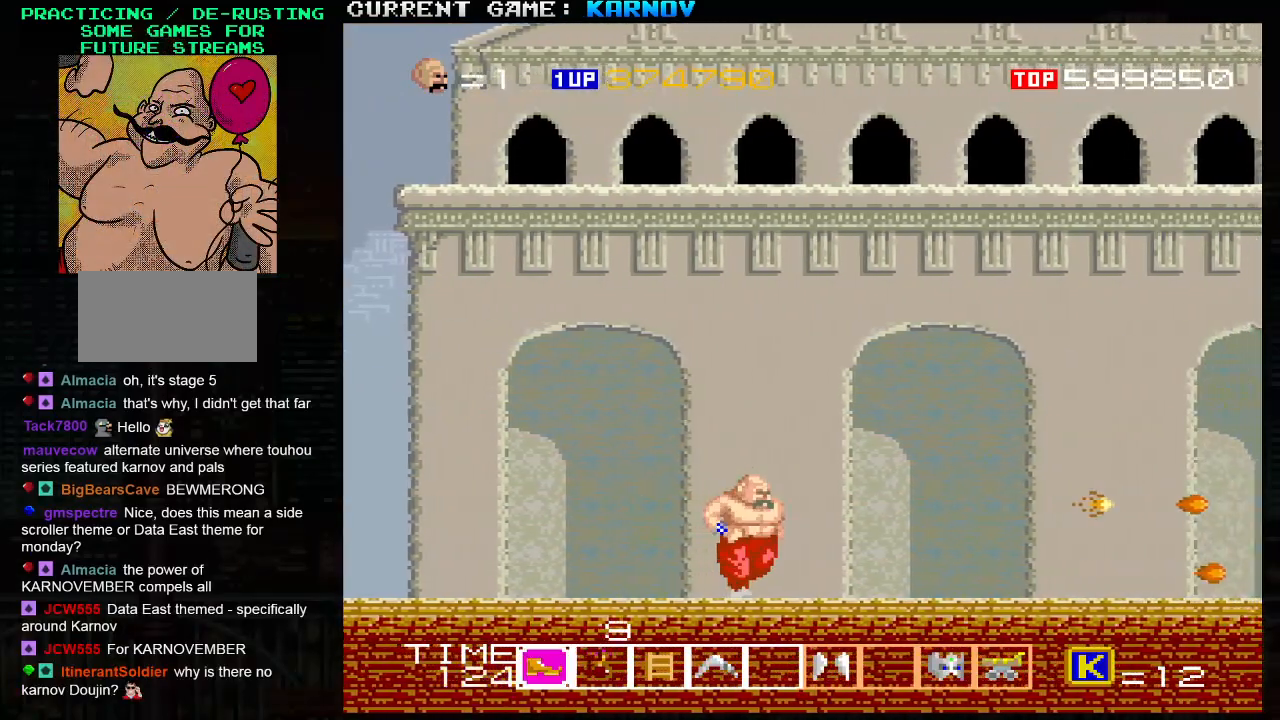
{"buttons": [], "left_stick": "right", "events": [[17, "left_stick", "center"], [50, "SQUARE", "down"], [100, "SQUARE", "up"], [250, "left_stick", "right"], [267, "SQUARE", "down"], [317, "SQUARE", "up"]]}
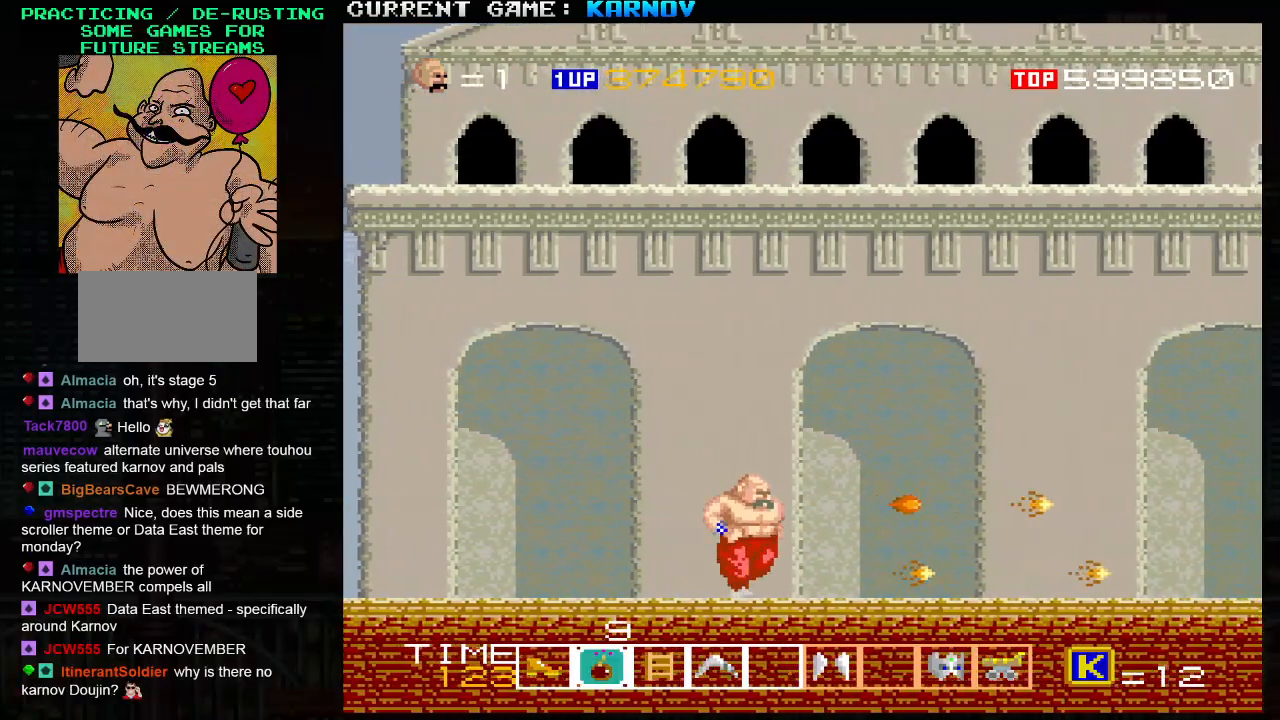
{"buttons": ["SQUARE"], "left_stick": "right", "events": [[50, "SQUARE", "down"], [100, "SQUARE", "up"], [267, "SQUARE", "down"], [333, "SQUARE", "up"], [500, "SQUARE", "down"]]}
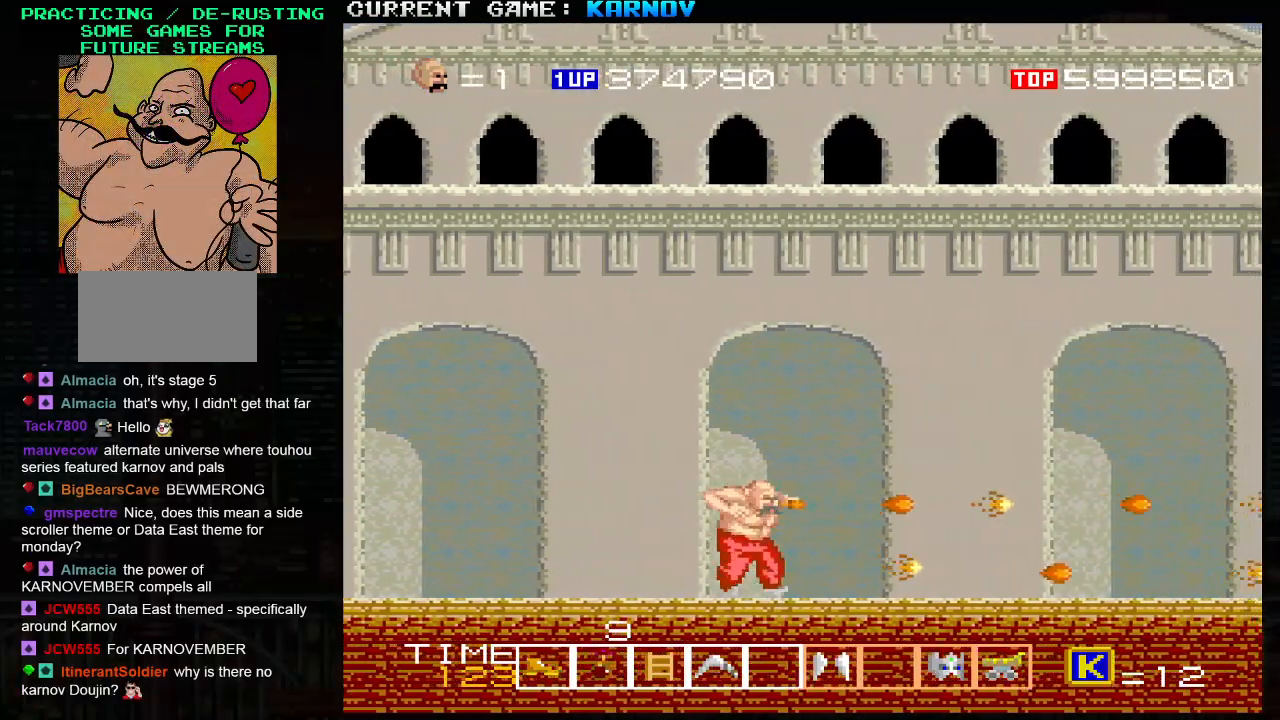
{"buttons": [], "left_stick": "left", "events": [[67, "SQUARE", "up"], [483, "left_stick", "left"]]}
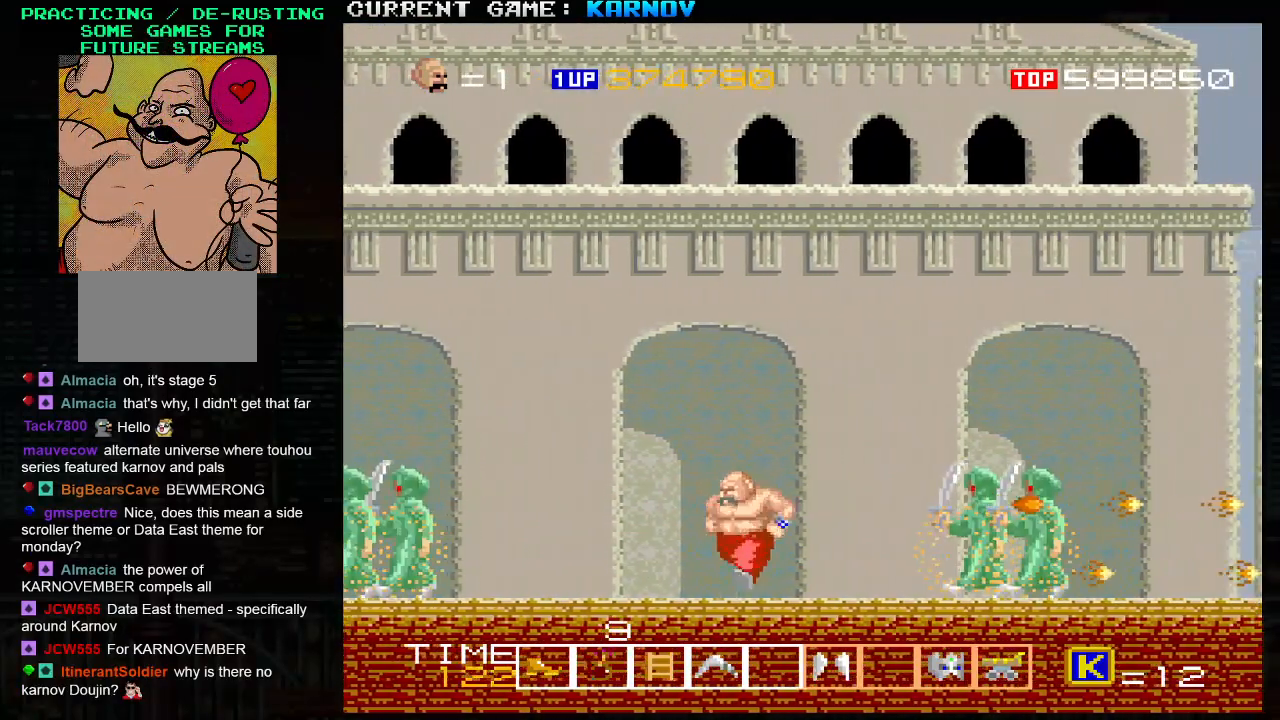
{"buttons": ["SQUARE"], "left_stick": "left", "events": [[50, "SQUARE", "down"], [117, "SQUARE", "up"], [200, "SQUARE", "down"], [267, "SQUARE", "up"], [467, "SQUARE", "down"]]}
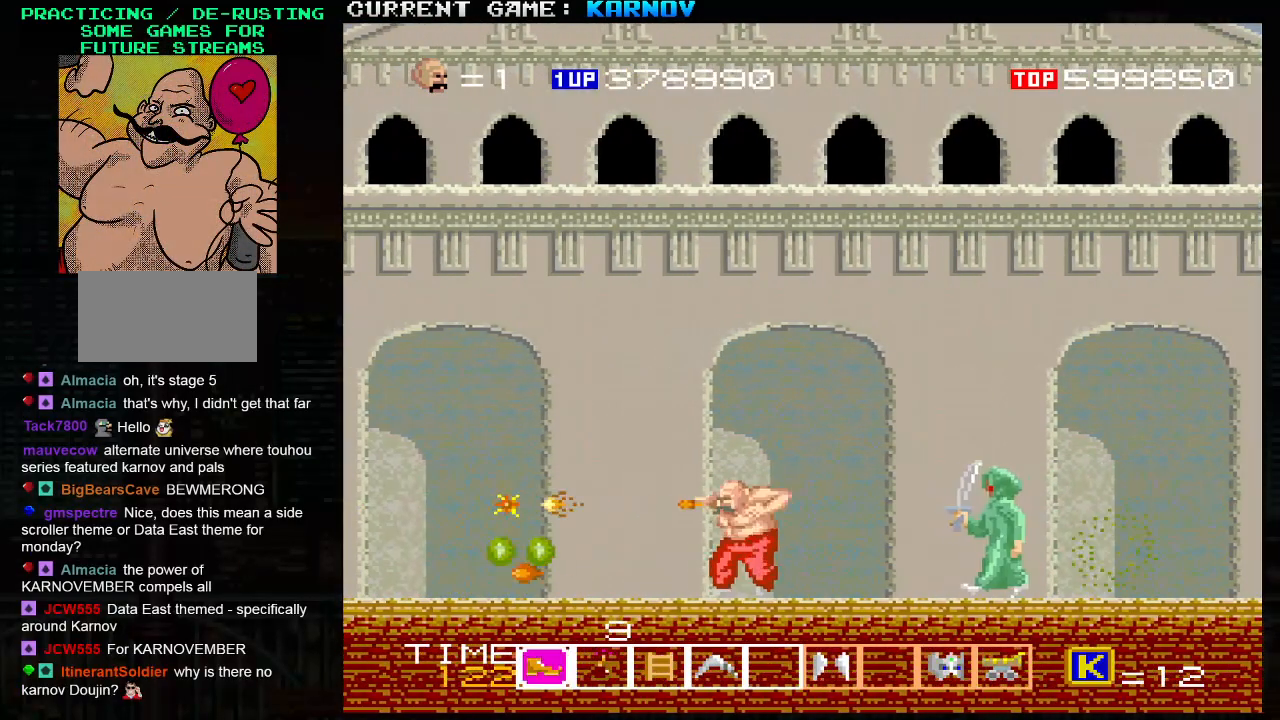
{"buttons": ["SQUARE"], "left_stick": "down", "events": [[33, "SQUARE", "up"], [67, "left_stick", "right"], [133, "SQUARE", "down"], [200, "SQUARE", "up"], [200, "left_stick", "center"], [267, "SQUARE", "down"], [350, "SQUARE", "up"], [367, "left_stick", "down"], [417, "SQUARE", "down"]]}
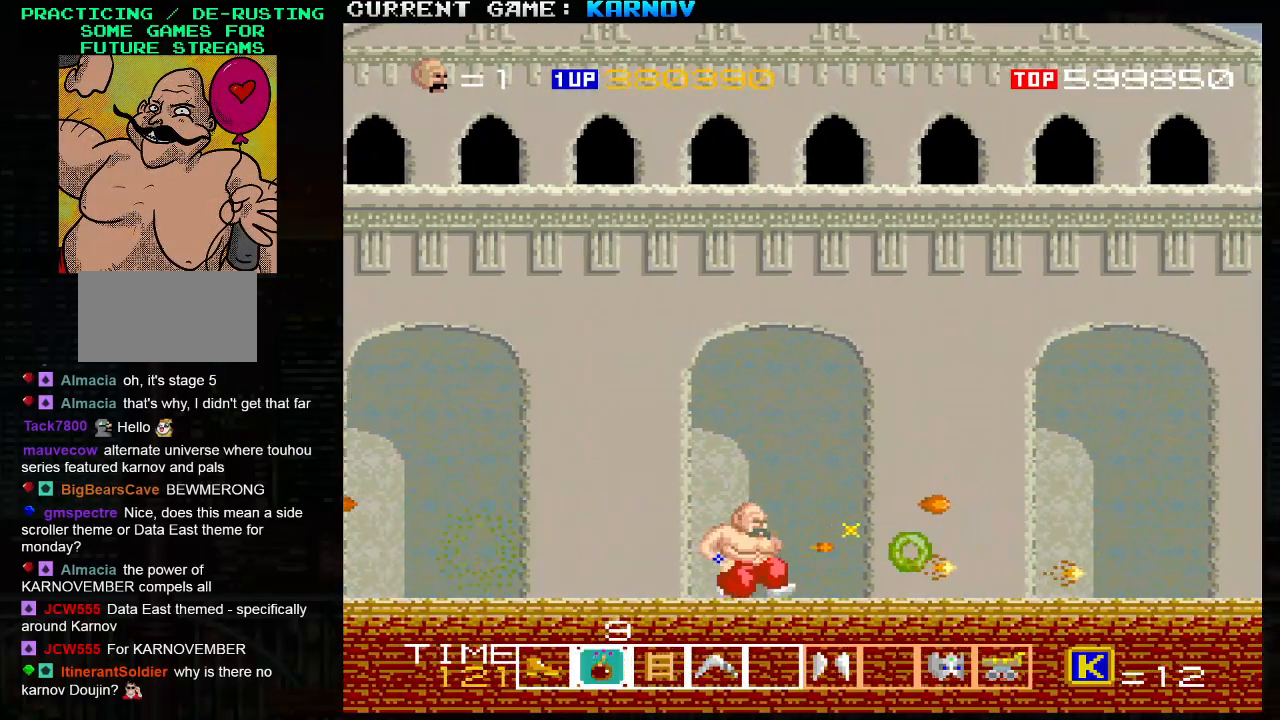
{"buttons": [], "left_stick": "right", "events": [[17, "SQUARE", "up"], [133, "left_stick", "center"], [217, "left_stick", "right"]]}
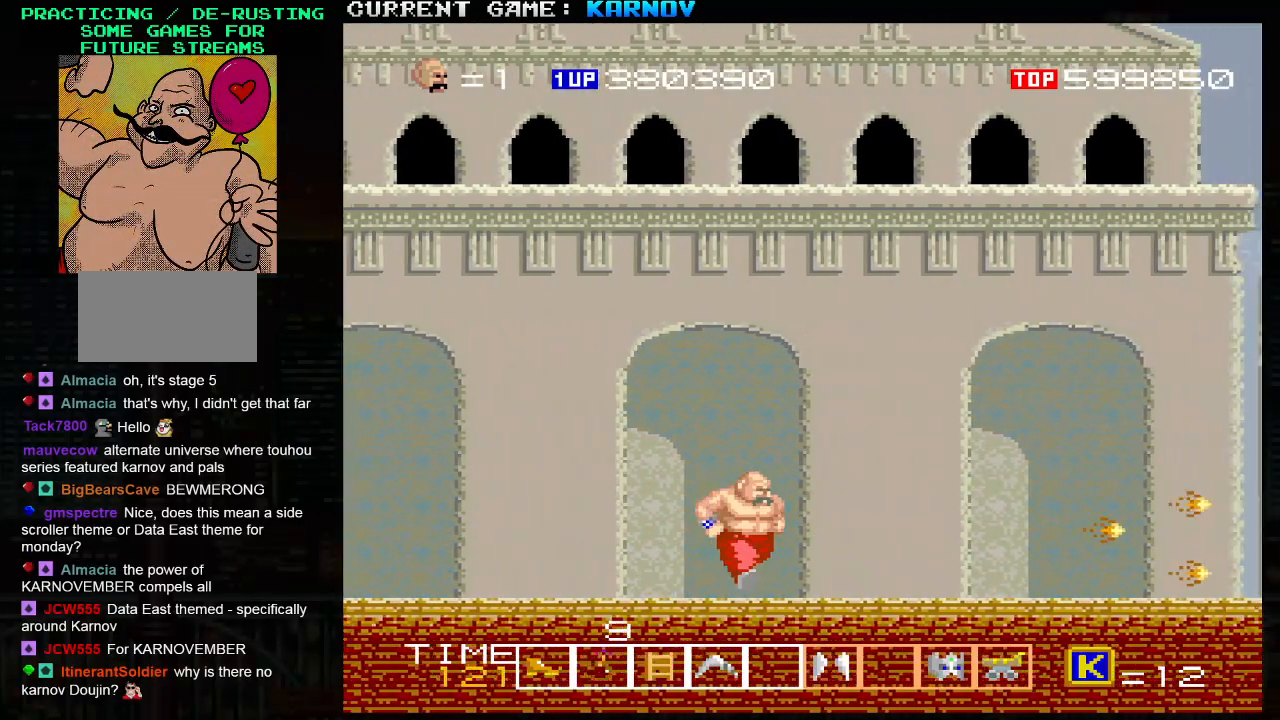
{"buttons": [], "left_stick": "center", "events": [[467, "left_stick", "center"]]}
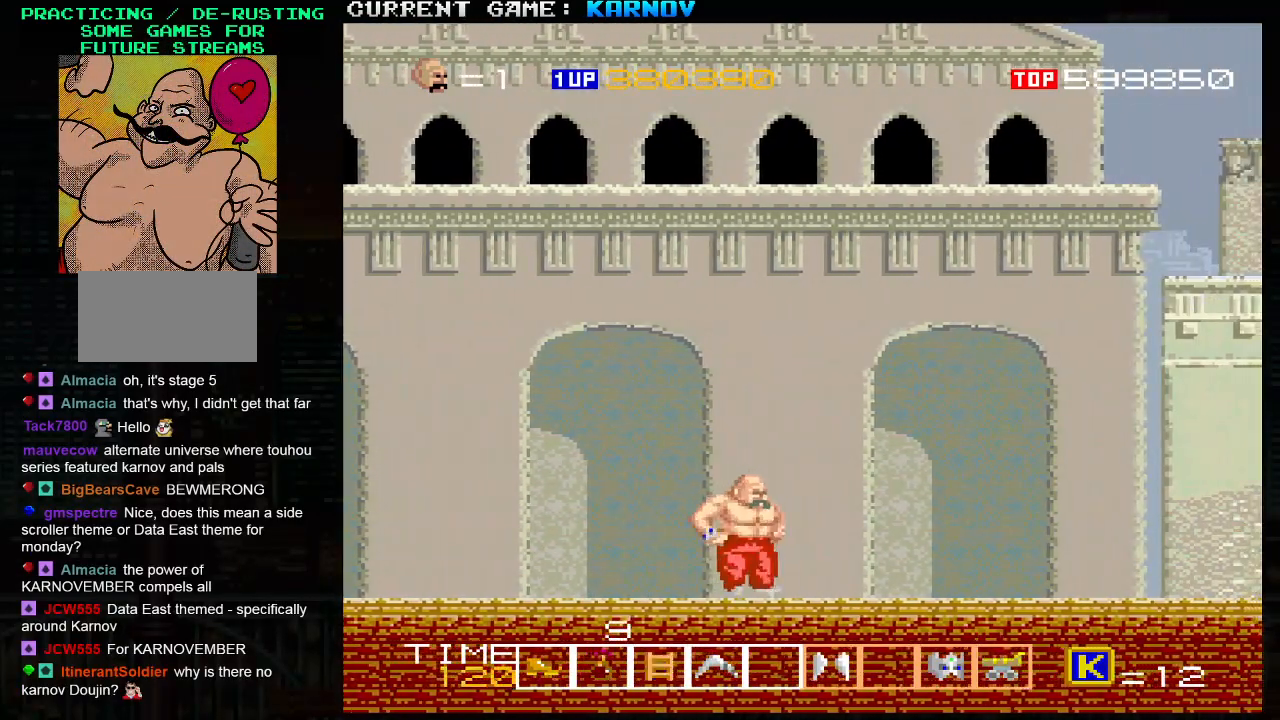
{"buttons": [], "left_stick": "right", "events": [[333, "left_stick", "right"]]}
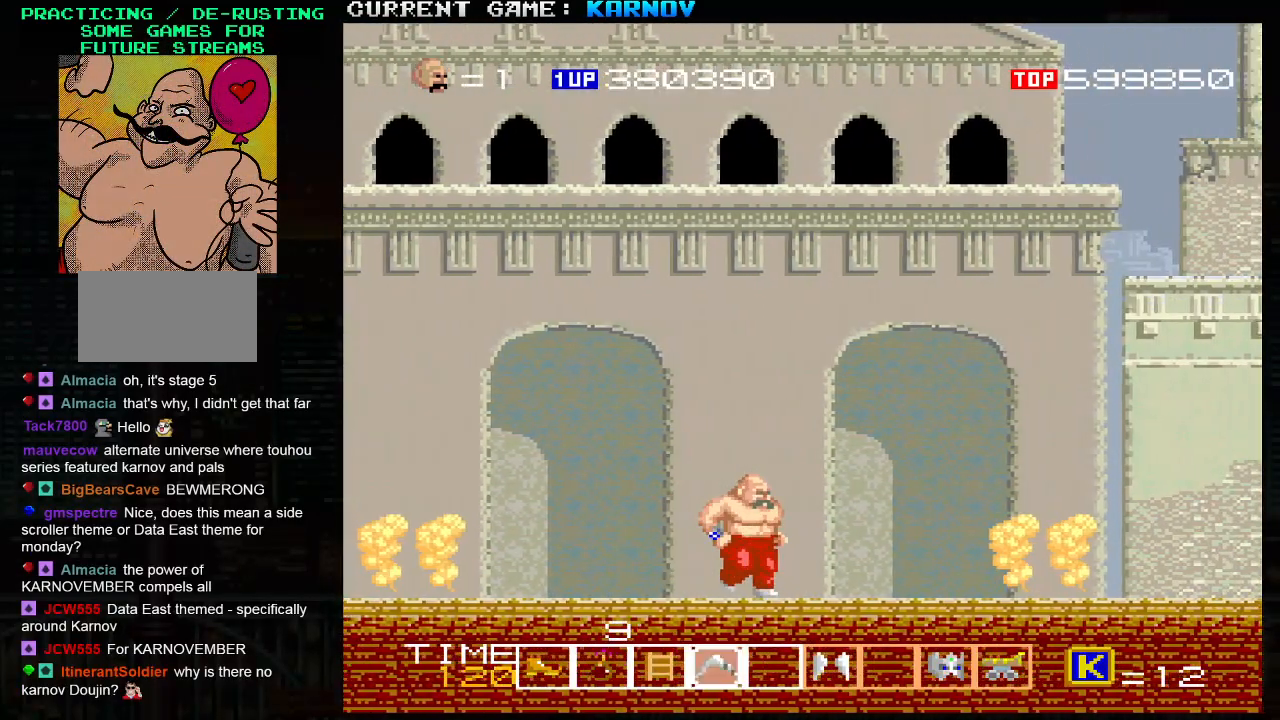
{"buttons": ["SQUARE"], "left_stick": "center", "events": [[200, "left_stick", "center"], [333, "SQUARE", "down"], [400, "SQUARE", "up"], [467, "SQUARE", "down"]]}
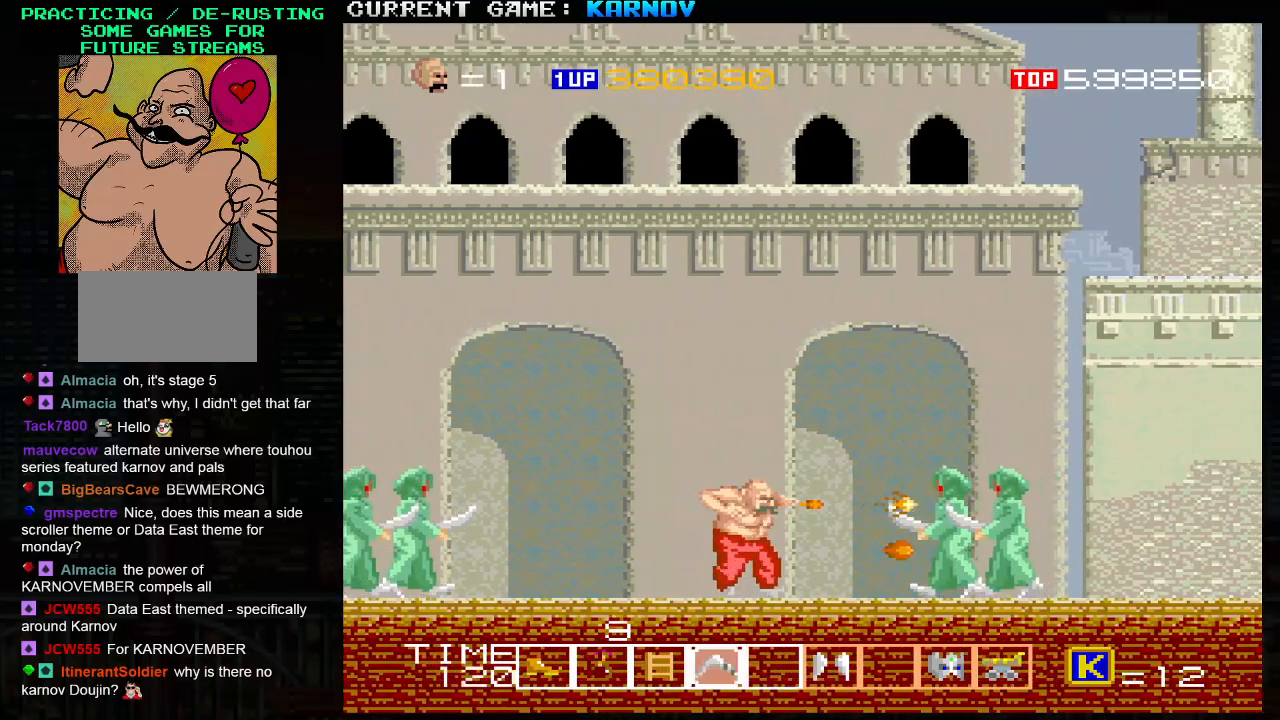
{"buttons": [], "left_stick": "right", "events": [[50, "SQUARE", "up"], [133, "left_stick", "left"], [233, "SQUARE", "down"], [250, "left_stick", "down"], [283, "SQUARE", "up"], [500, "left_stick", "right"]]}
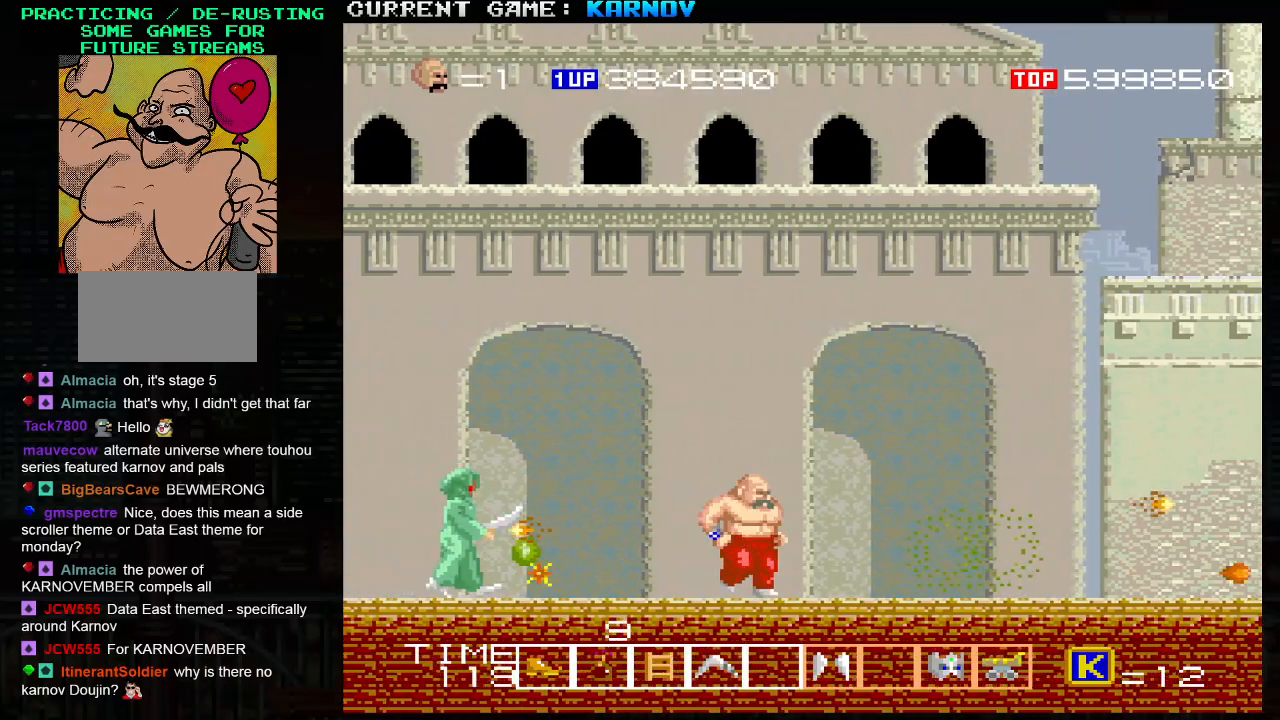
{"buttons": [], "left_stick": "center", "events": [[367, "left_stick", "left"], [400, "SQUARE", "down"], [450, "SQUARE", "up"], [467, "left_stick", "center"]]}
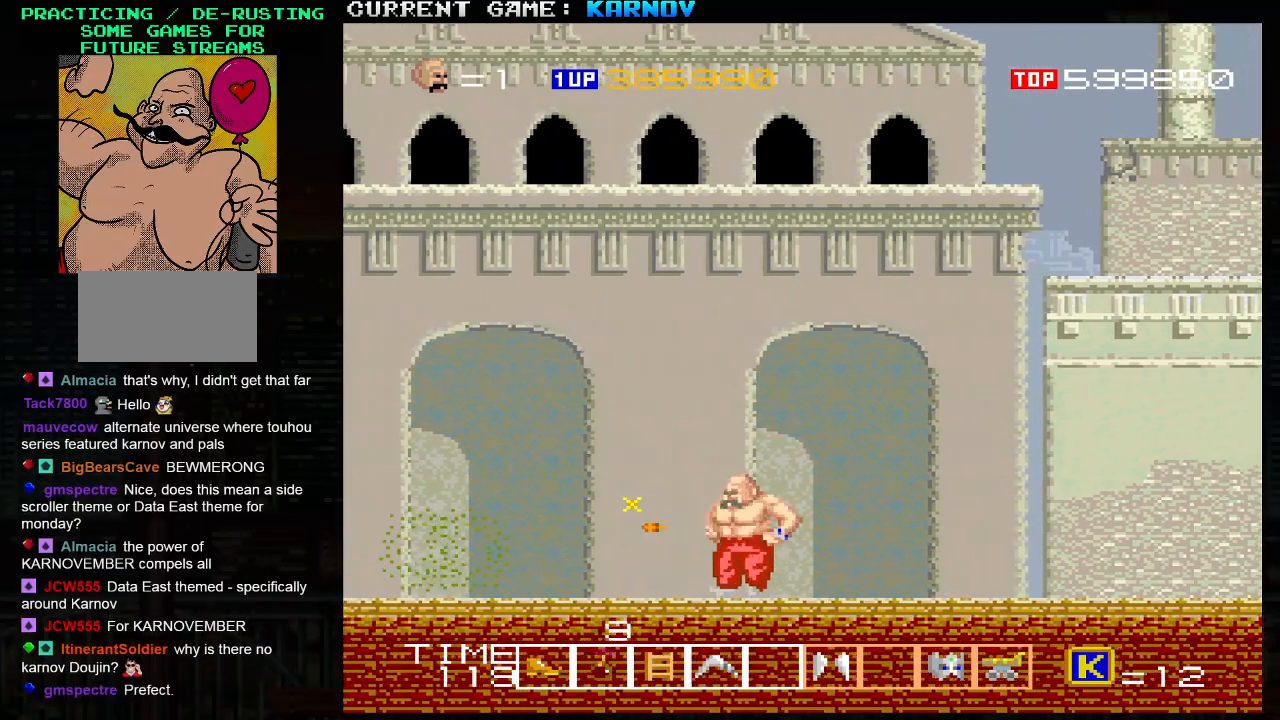
{"buttons": [], "left_stick": "right", "events": [[100, "left_stick", "right"]]}
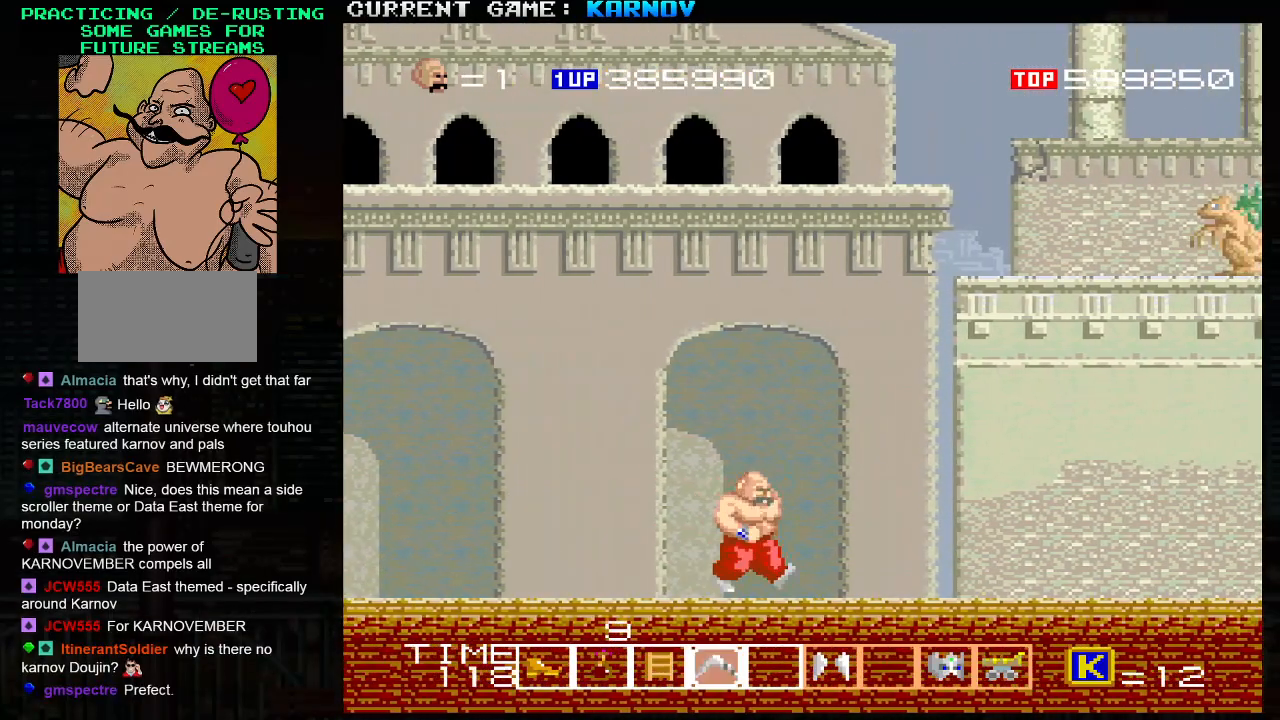
{"buttons": [], "left_stick": "center", "events": [[300, "left_stick", "center"]]}
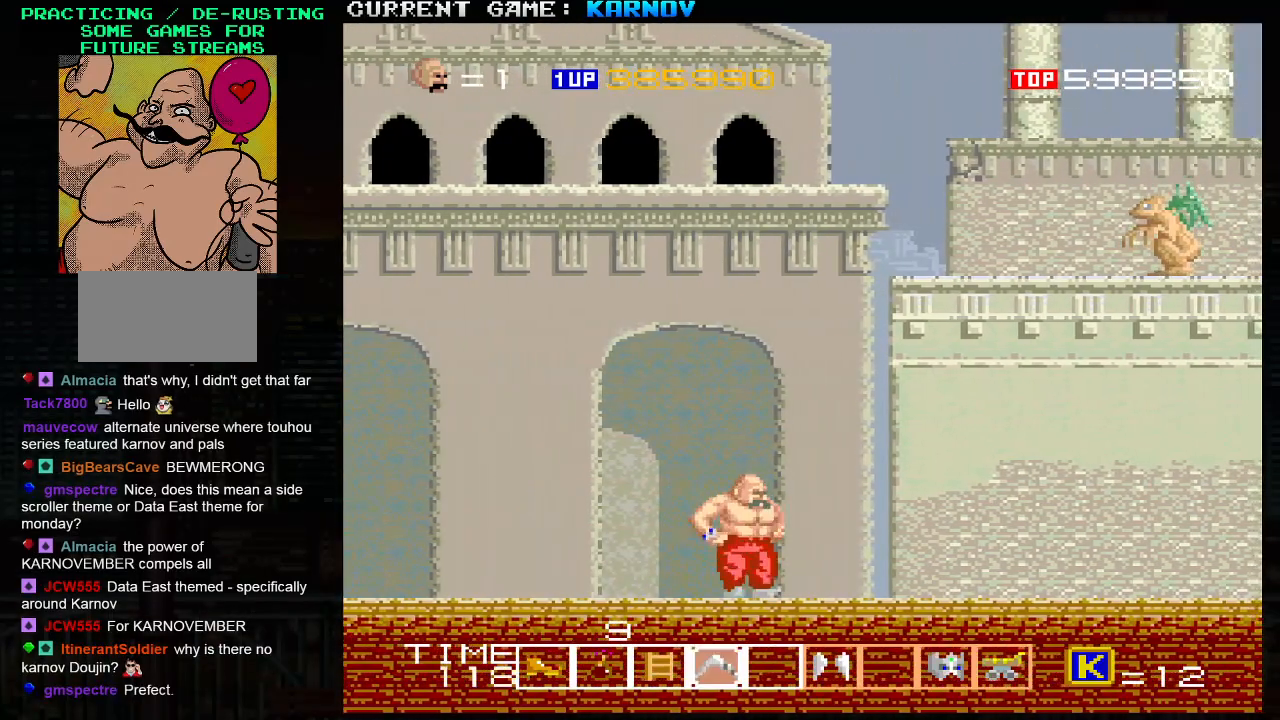
{"buttons": [], "left_stick": "right", "events": [[333, "SQUARE", "down"], [383, "SQUARE", "up"], [417, "left_stick", "right"]]}
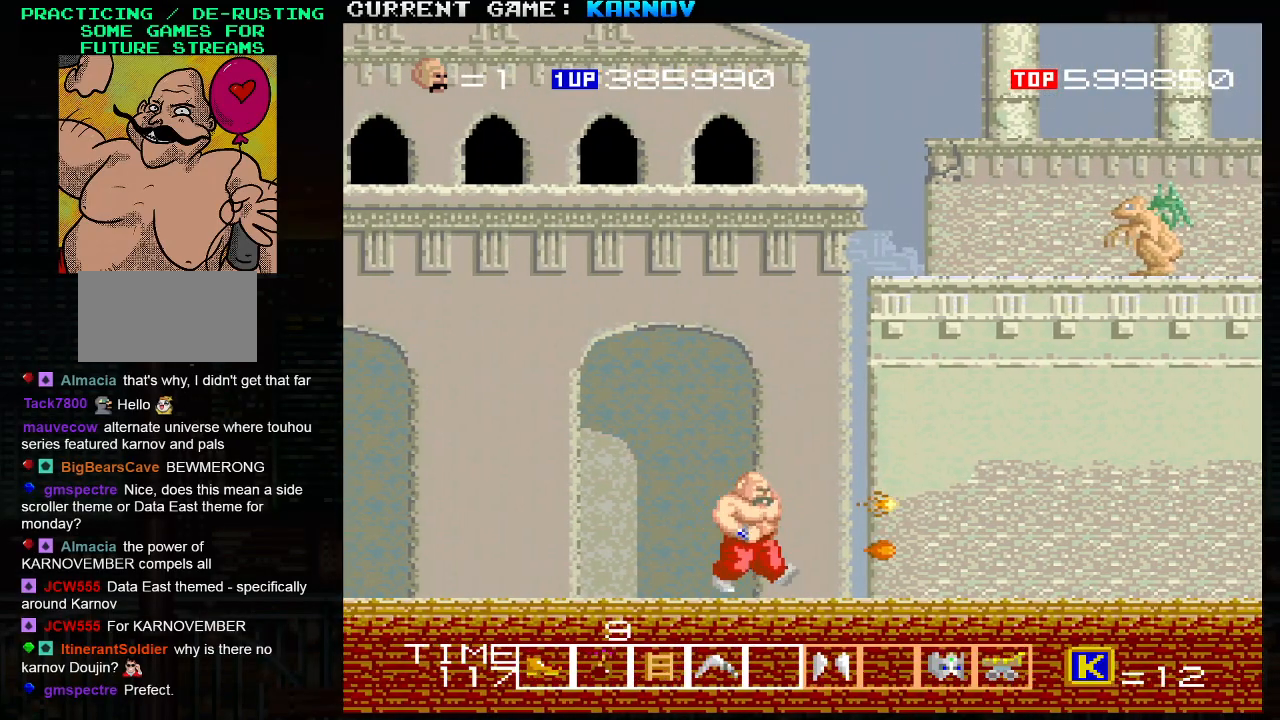
{"buttons": [], "left_stick": "right", "events": [[33, "left_stick", "center"], [83, "left_stick", "right"], [133, "SQUARE", "down"], [200, "SQUARE", "up"], [267, "SQUARE", "down"], [333, "SQUARE", "up"], [400, "SQUARE", "down"], [467, "SQUARE", "up"]]}
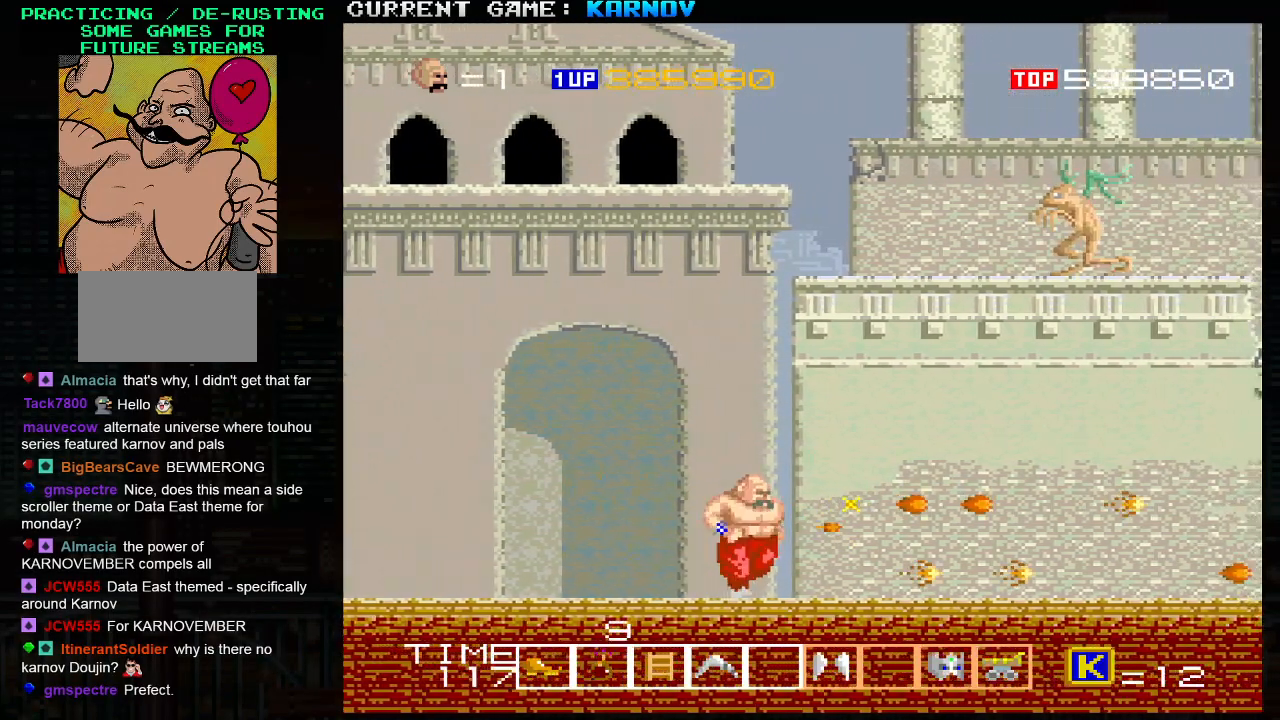
{"buttons": [], "left_stick": "right", "events": [[33, "SQUARE", "down"], [100, "SQUARE", "up"]]}
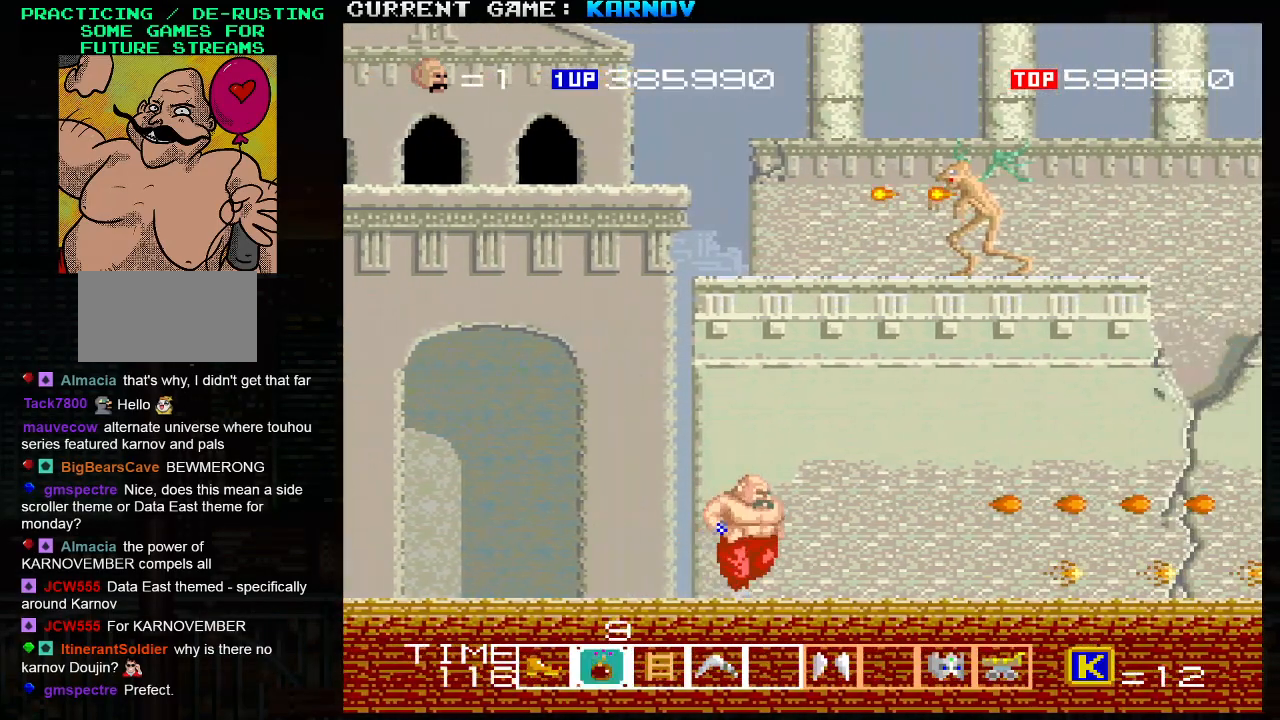
{"buttons": [], "left_stick": "center", "events": [[50, "left_stick", "center"]]}
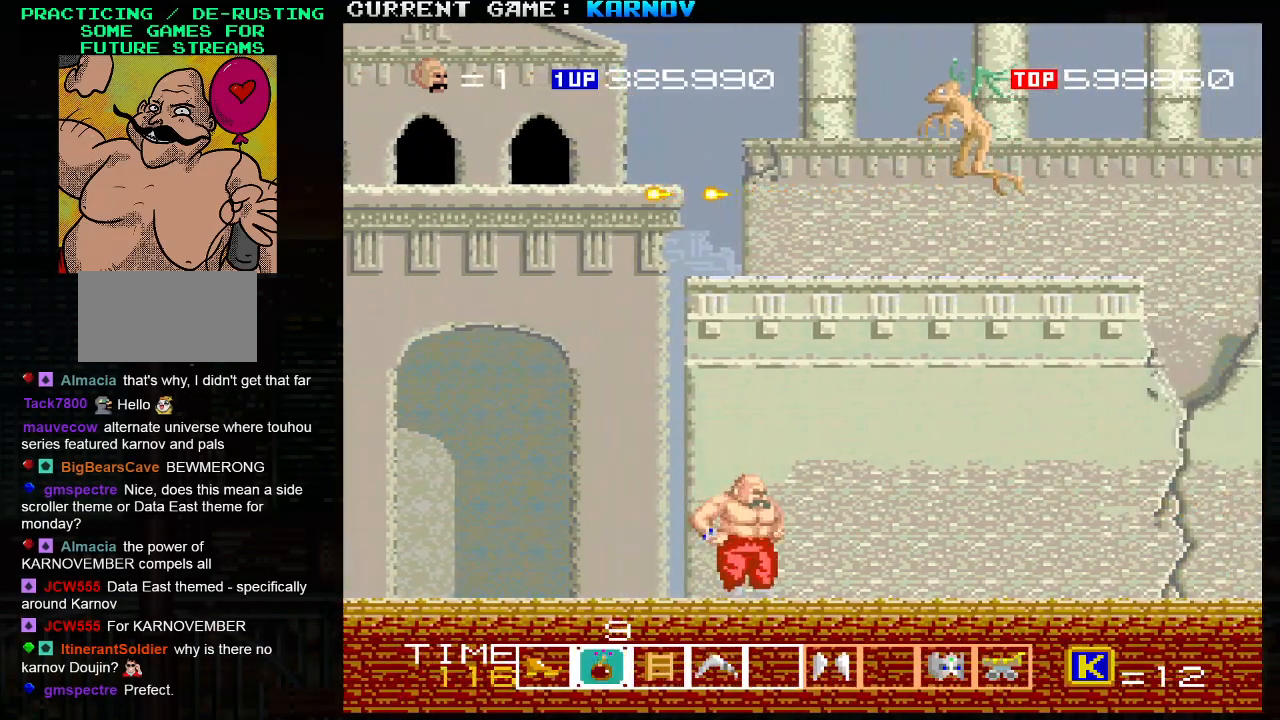
{"buttons": [], "left_stick": "right", "events": [[183, "left_stick", "right"]]}
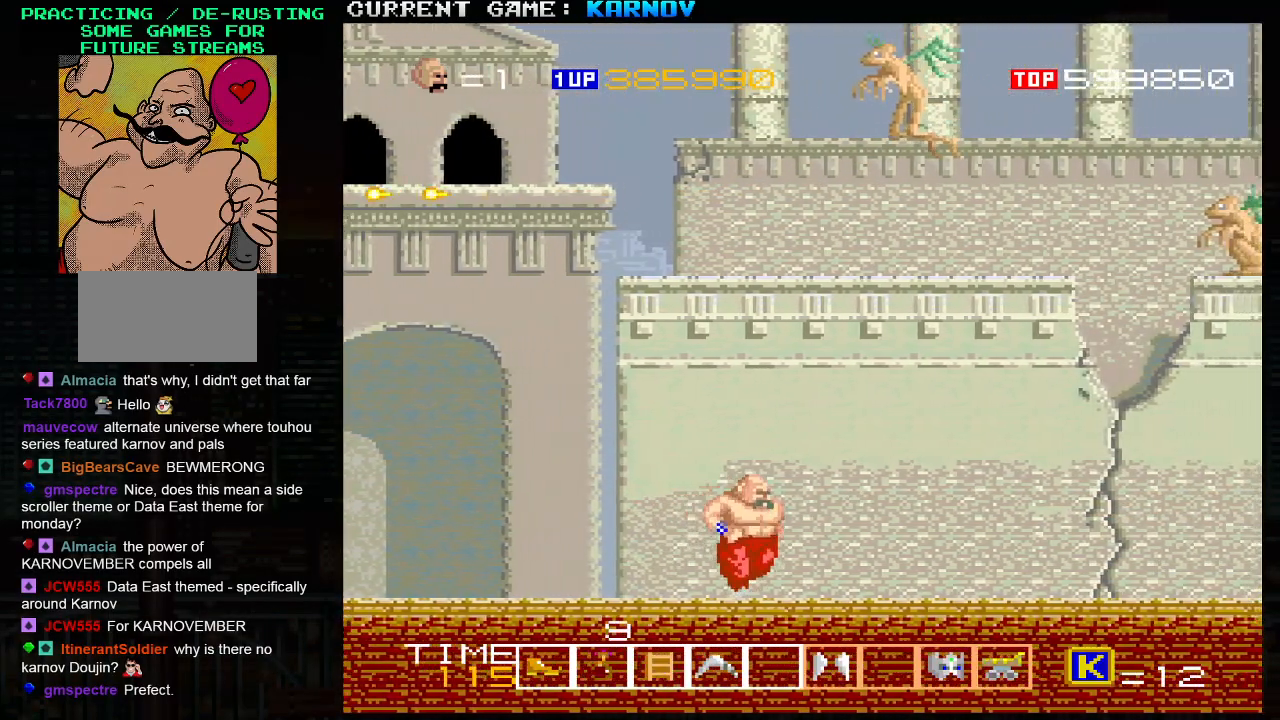
{"buttons": ["SQUARE"], "left_stick": "down-right", "events": [[283, "SQUARE", "down"], [317, "SQUARE", "up"], [400, "SQUARE", "down"], [417, "left_stick", "down-right"], [450, "SQUARE", "up"], [500, "SQUARE", "down"]]}
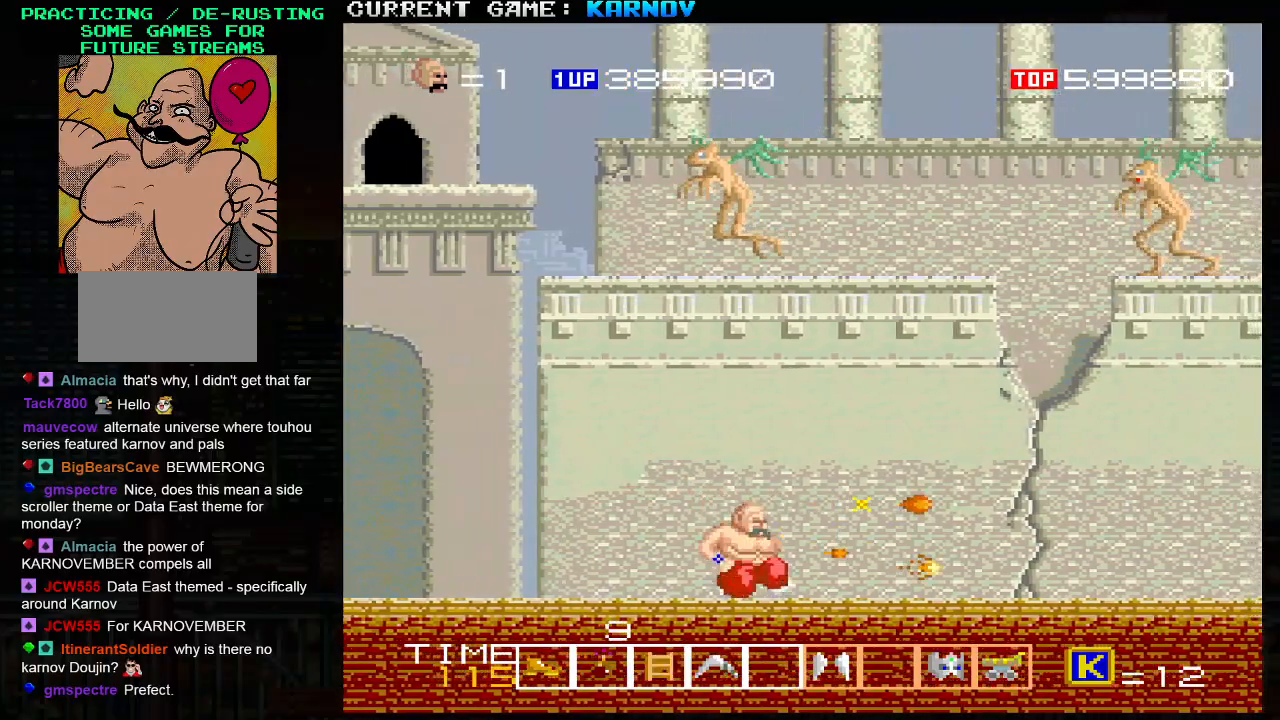
{"buttons": [], "left_stick": "right", "events": [[83, "SQUARE", "up"], [117, "left_stick", "right"], [333, "left_stick", "down-right"], [400, "SQUARE", "down"], [433, "left_stick", "right"], [450, "SQUARE", "up"]]}
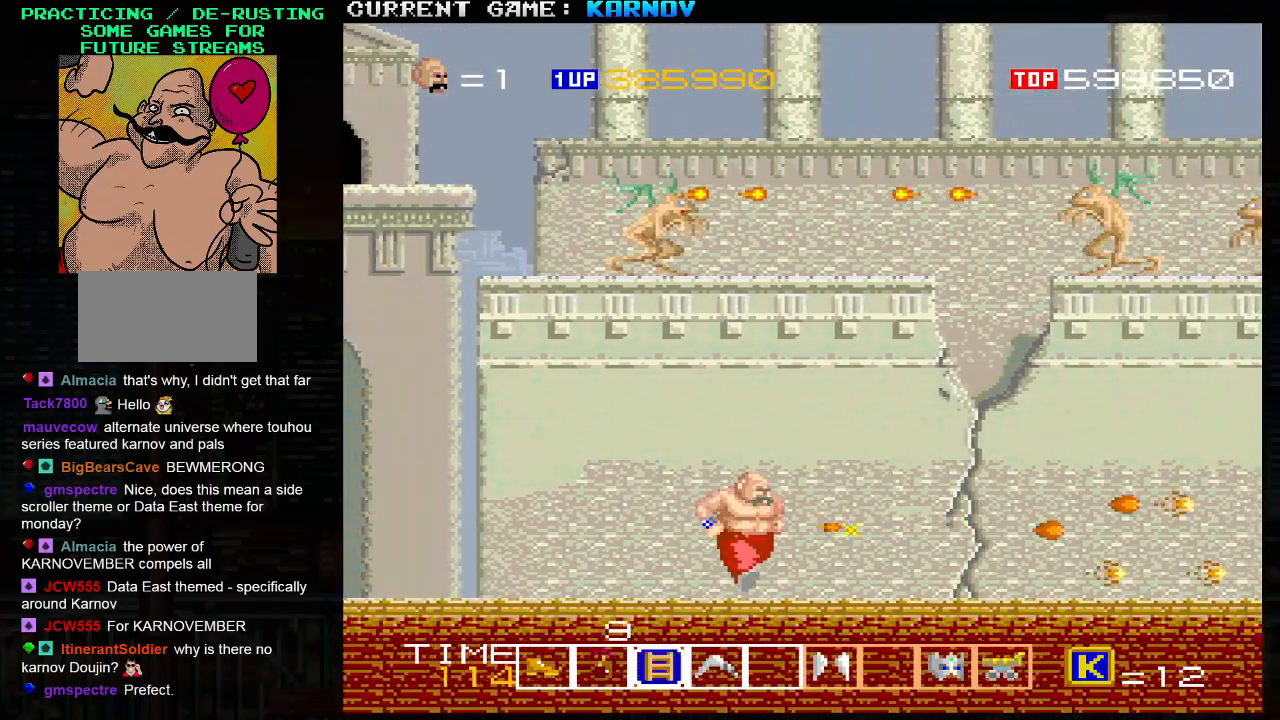
{"buttons": [], "left_stick": "right", "events": [[67, "SQUARE", "down"], [83, "left_stick", "down-right"], [133, "SQUARE", "up"], [183, "left_stick", "right"], [300, "SQUARE", "down"], [350, "SQUARE", "up"]]}
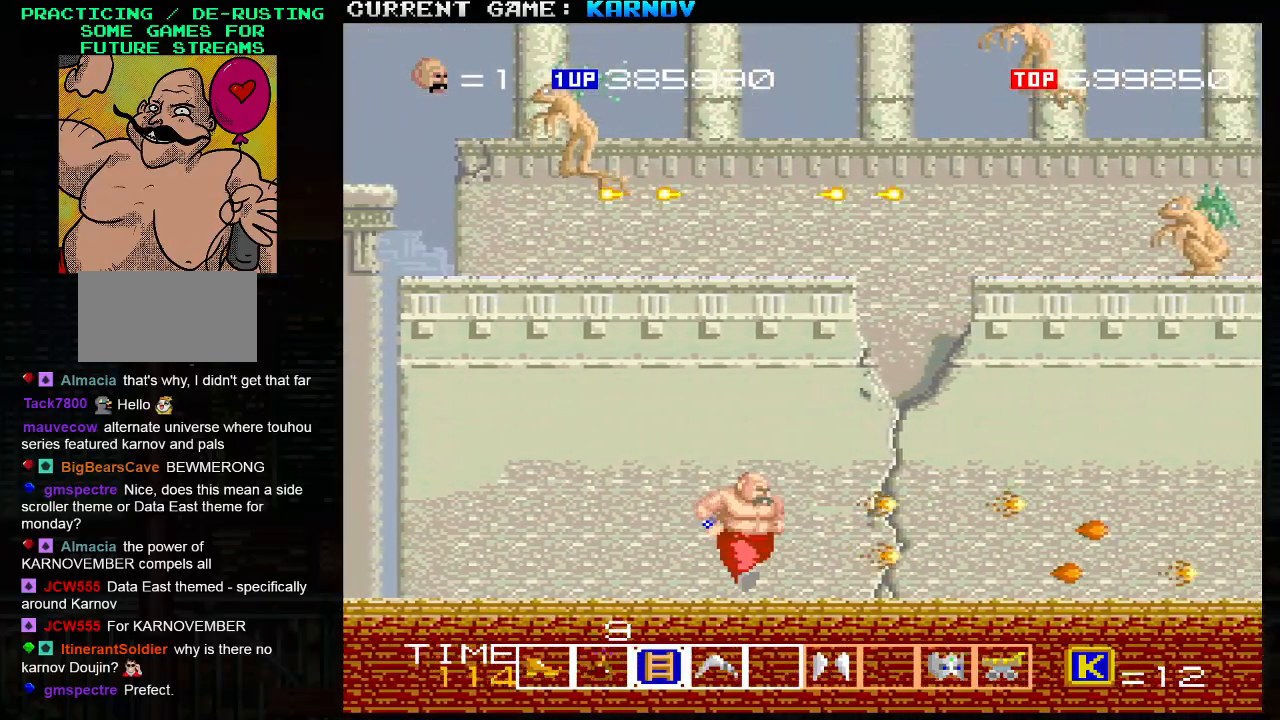
{"buttons": [], "left_stick": "right", "events": [[267, "SQUARE", "down"], [333, "SQUARE", "up"], [417, "SQUARE", "down"], [467, "SQUARE", "up"]]}
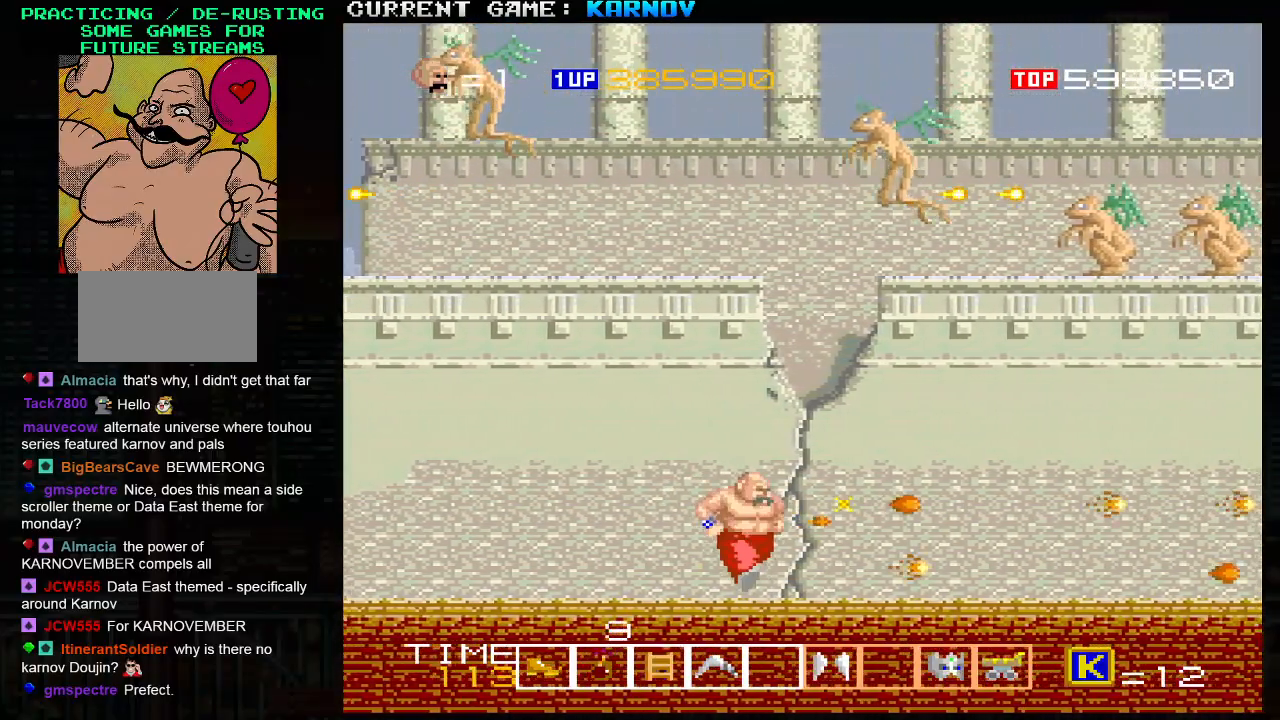
{"buttons": [], "left_stick": "right", "events": []}
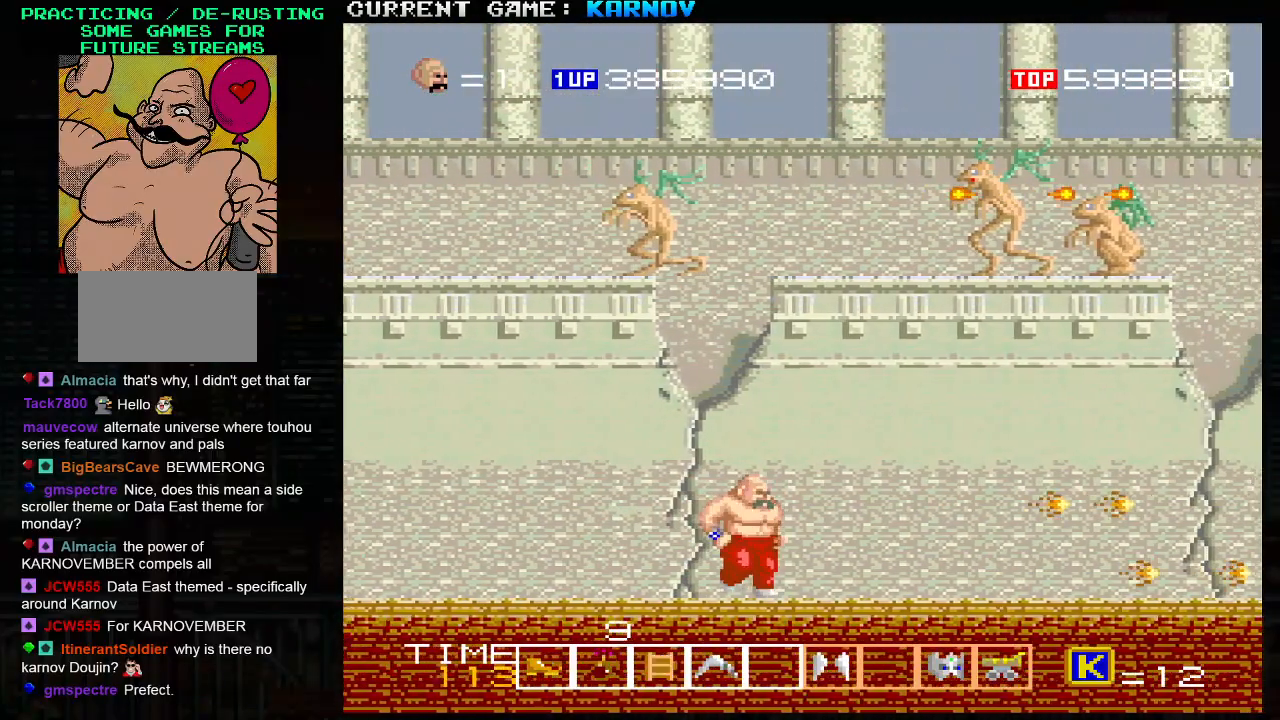
{"buttons": [], "left_stick": "right", "events": []}
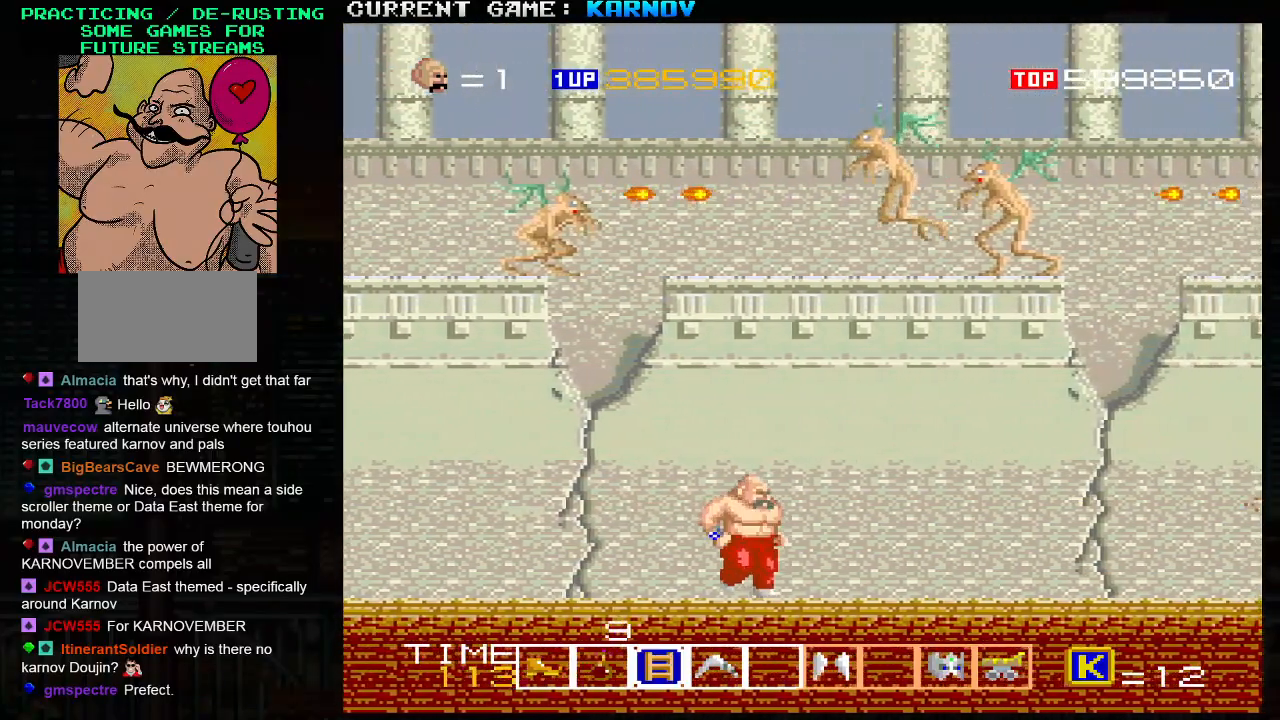
{"buttons": [], "left_stick": "right", "events": []}